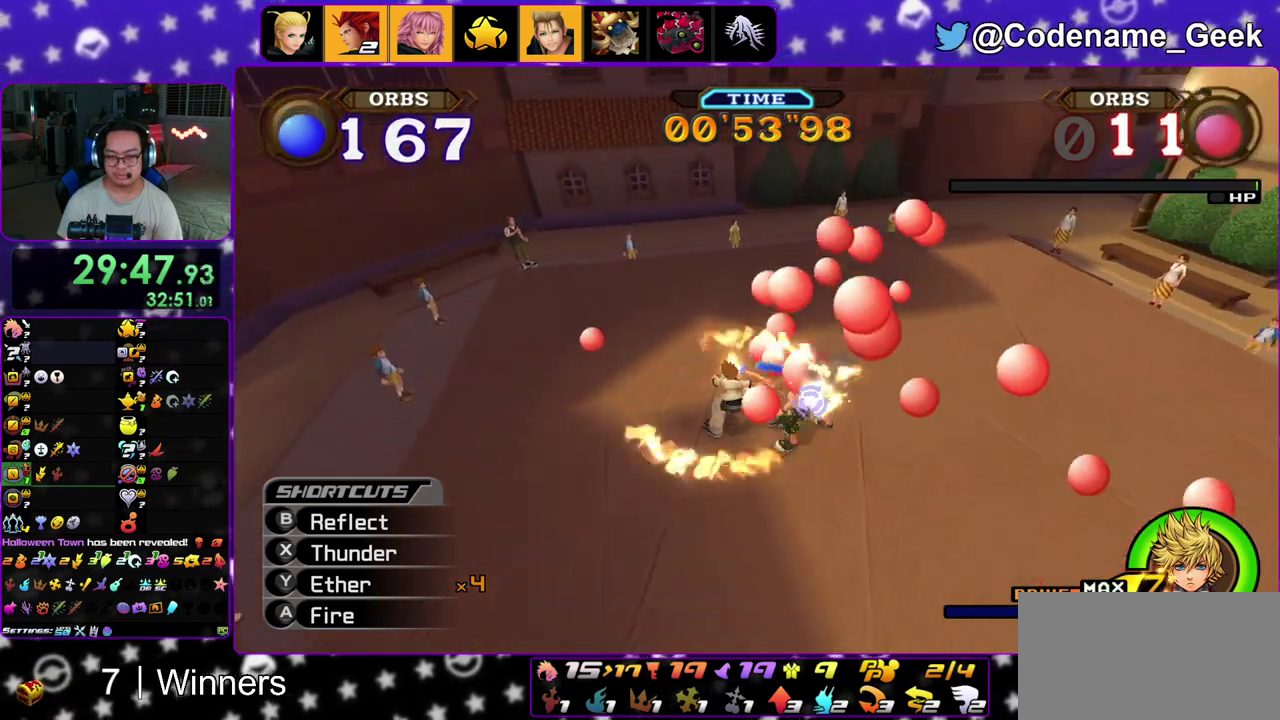
Gameplay with a controller (Nintendo layout); each line is a JSON object with the inputs held at the frame after it (dt_ms = milliseconds from this image to that frame). "events" lists button and stick changes between this image and that frame as [ms after this image, input, new state], when the widget could be followed in between. This overlay highlights the sticks when they move; stick clicks (L3 R3) are not distinguishable. Not read: L3 R3.
{"dt_ms": 700, "buttons": [], "left_stick": "up", "right_stick": "down", "events": [[17, "A", "up"], [33, "left_stick", "up-right"], [100, "A", "down"], [217, "A", "up"], [317, "A", "down"], [433, "A", "up"], [450, "left_stick", "up"], [517, "A", "down"], [617, "A", "up"]]}
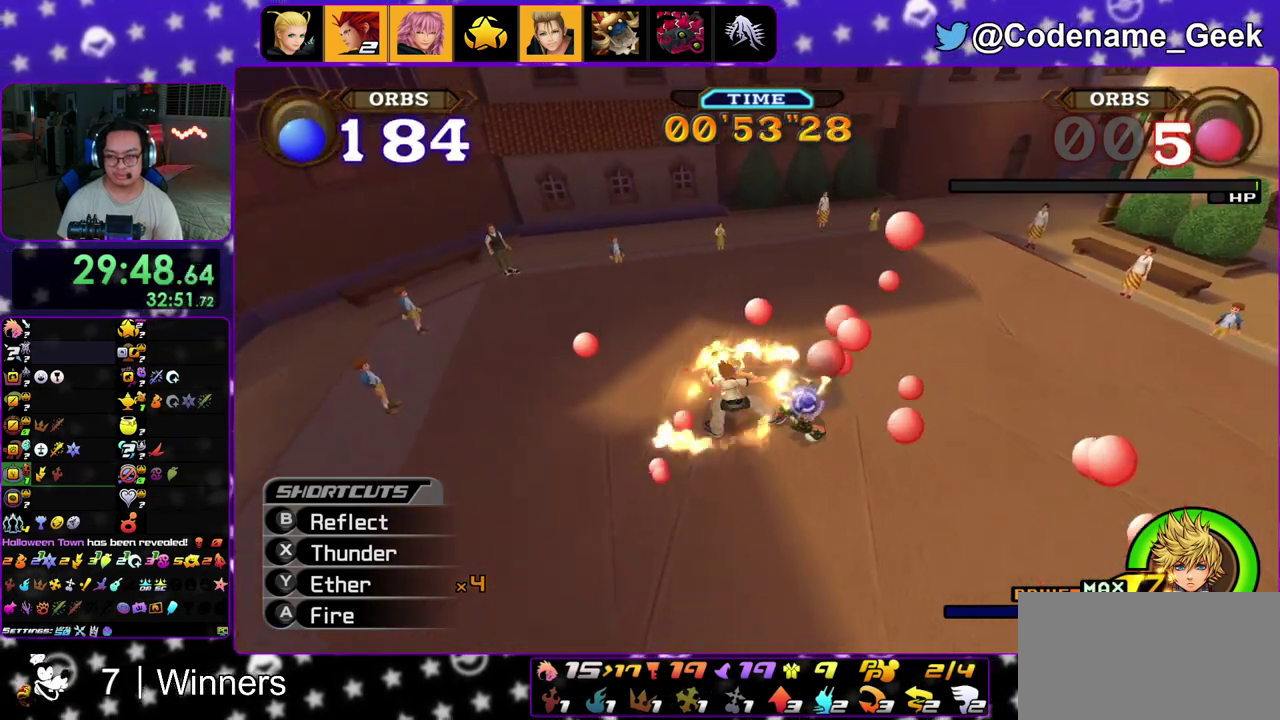
{"dt_ms": 300, "buttons": [], "left_stick": "up-left", "right_stick": "center", "events": [[150, "right_stick", "down-right"], [217, "left_stick", "up-left"], [300, "right_stick", "center"]]}
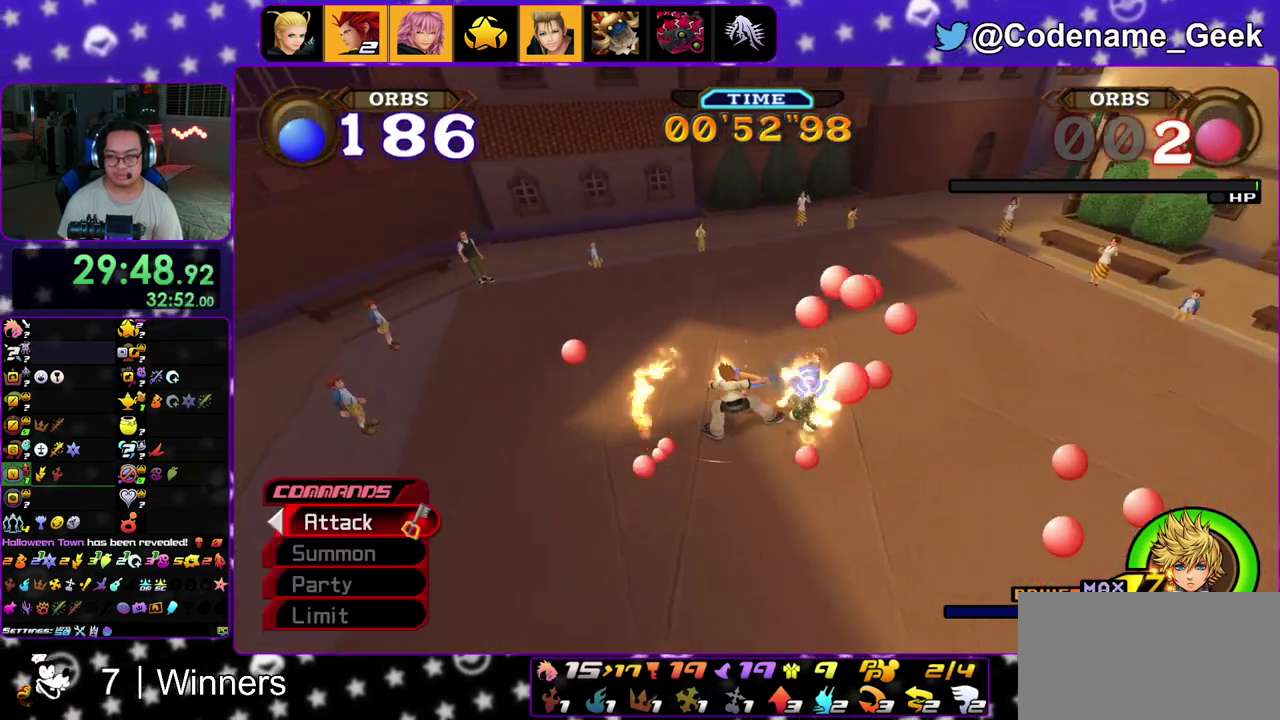
{"dt_ms": 600, "buttons": [], "left_stick": "left", "right_stick": "down-right", "events": [[183, "right_stick", "down-right"], [233, "left_stick", "left"], [300, "right_stick", "center"], [417, "right_stick", "right"], [500, "right_stick", "center"], [567, "right_stick", "down-right"]]}
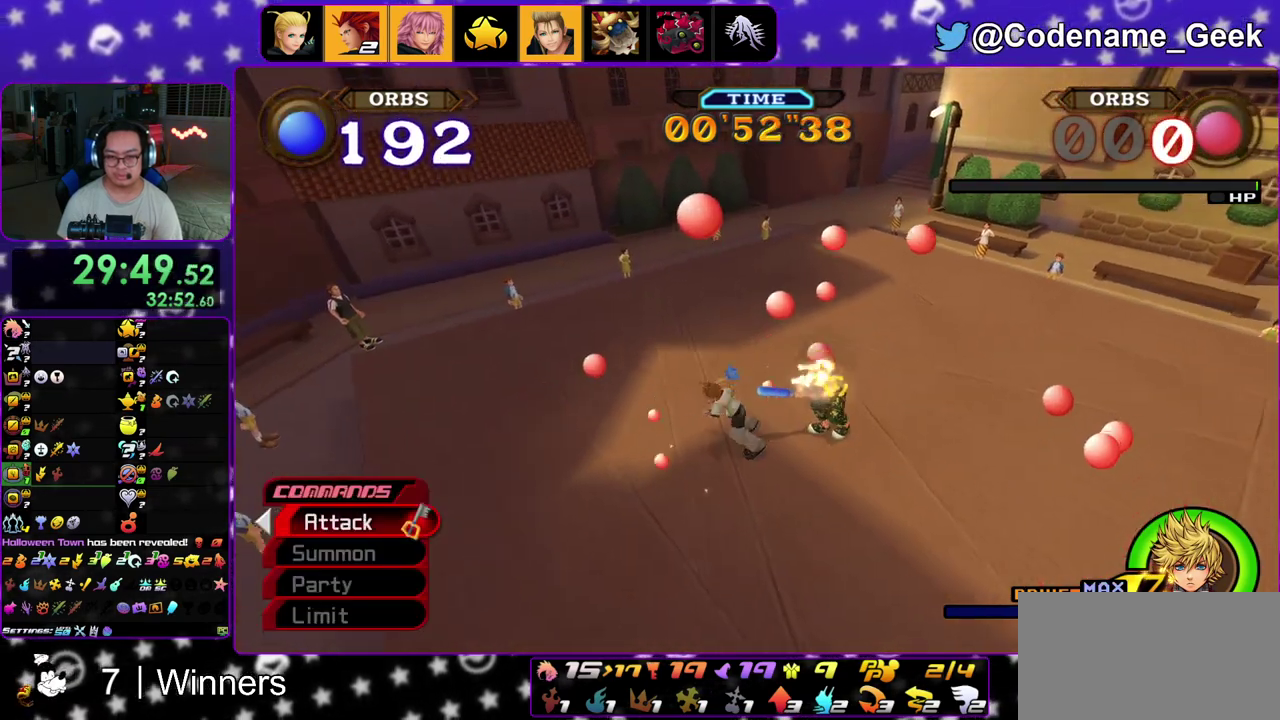
{"dt_ms": 400, "buttons": [], "left_stick": "up-right", "right_stick": "down-right", "events": [[117, "right_stick", "center"], [233, "left_stick", "up-left"], [233, "right_stick", "down-right"], [300, "left_stick", "up"], [367, "left_stick", "up-right"]]}
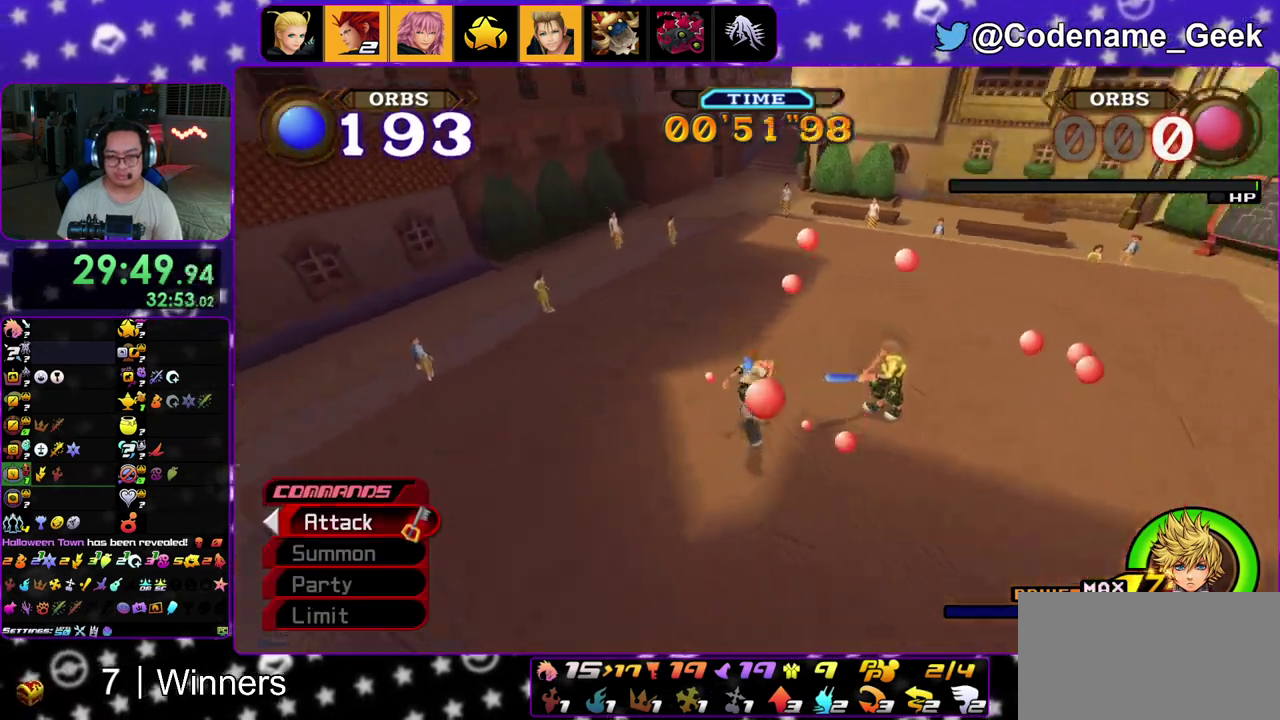
{"dt_ms": 500, "buttons": [], "left_stick": "up-left", "right_stick": "down-right", "events": [[117, "right_stick", "center"], [183, "left_stick", "up"], [233, "right_stick", "down-right"], [383, "left_stick", "up-left"], [383, "right_stick", "center"], [467, "right_stick", "down-right"]]}
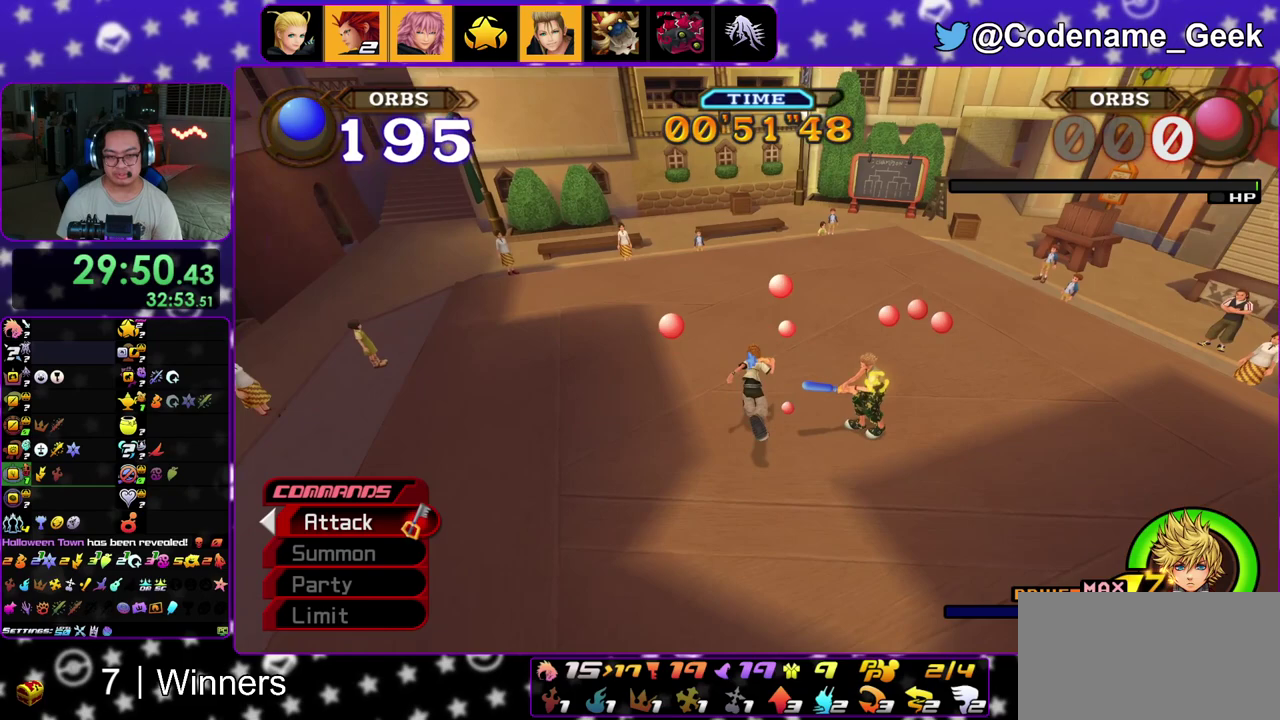
{"dt_ms": 500, "buttons": ["Y"], "left_stick": "up", "right_stick": "center", "events": [[150, "left_stick", "up"], [217, "left_stick", "up-right"], [367, "left_stick", "up"], [383, "right_stick", "center"], [417, "Y", "down"]]}
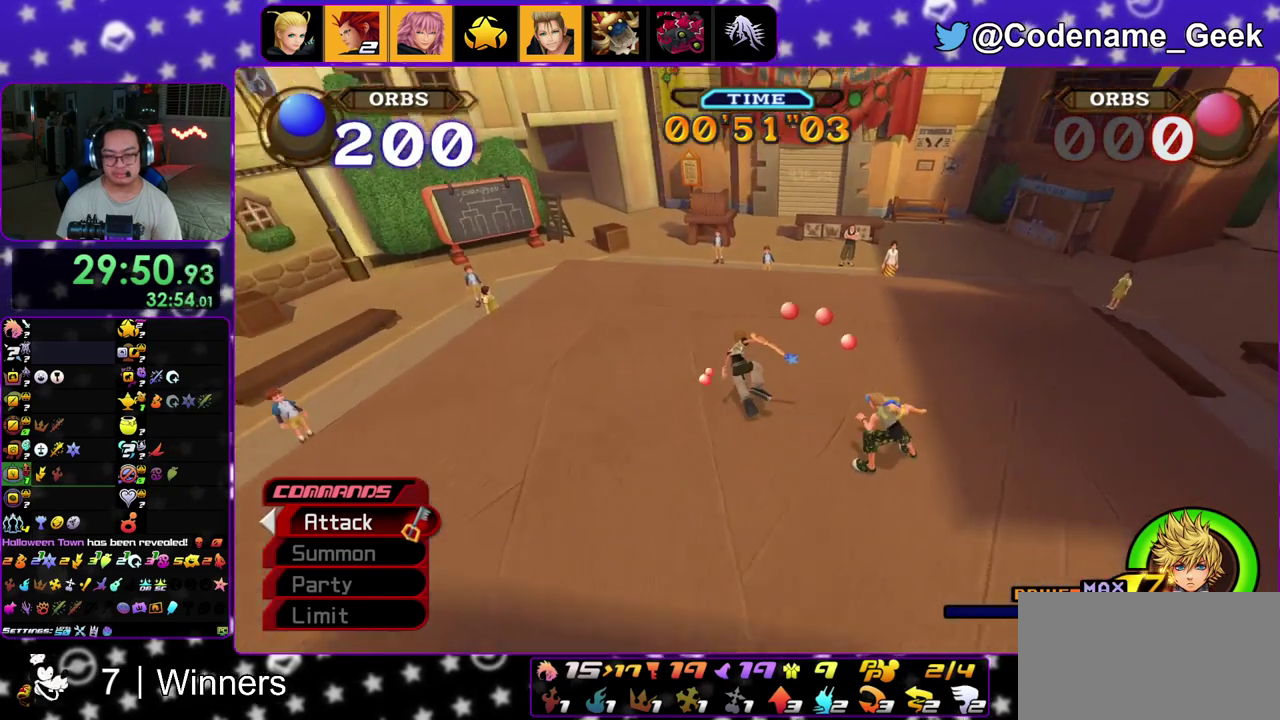
{"dt_ms": 400, "buttons": [], "left_stick": "center", "right_stick": "center", "events": [[17, "Y", "up"], [250, "A", "down"], [267, "left_stick", "center"], [400, "A", "up"]]}
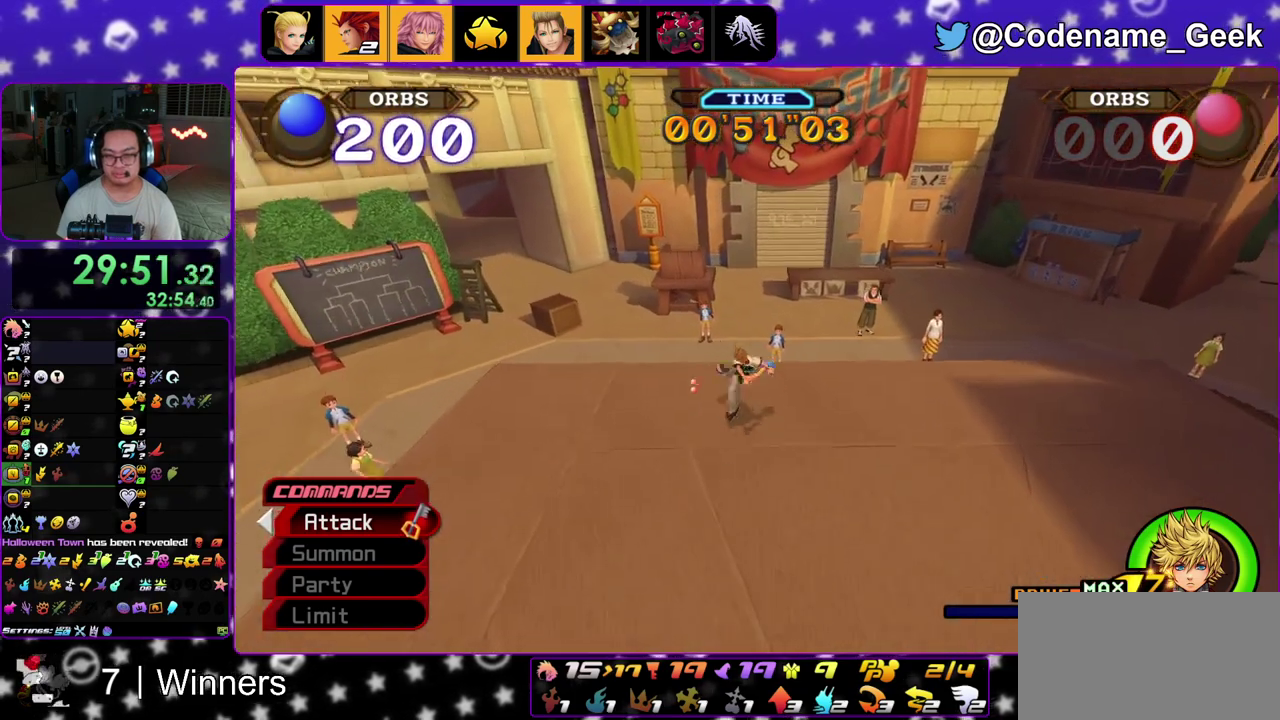
{"dt_ms": 600, "buttons": [], "left_stick": "center", "right_stick": "center", "events": [[117, "B", "down"], [200, "A", "down"], [200, "B", "up"], [317, "A", "up"], [317, "B", "down"], [367, "A", "down"], [433, "A", "up"], [467, "left_stick", "down-left"], [533, "B", "up"], [550, "A", "down"], [567, "left_stick", "center"], [600, "A", "up"]]}
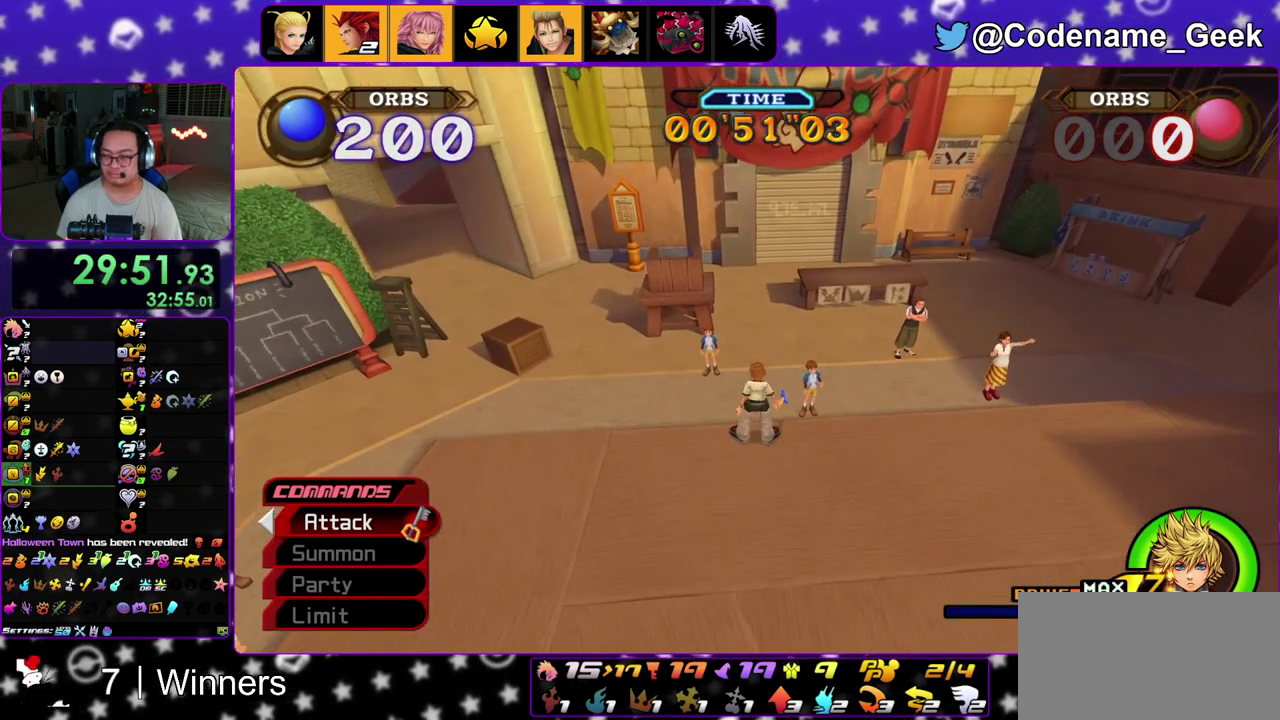
{"dt_ms": 400, "buttons": ["A", "B"], "left_stick": "center", "right_stick": "center", "events": [[33, "B", "down"], [83, "A", "down"], [133, "A", "up"], [233, "A", "down"], [233, "B", "up"], [400, "B", "down"]]}
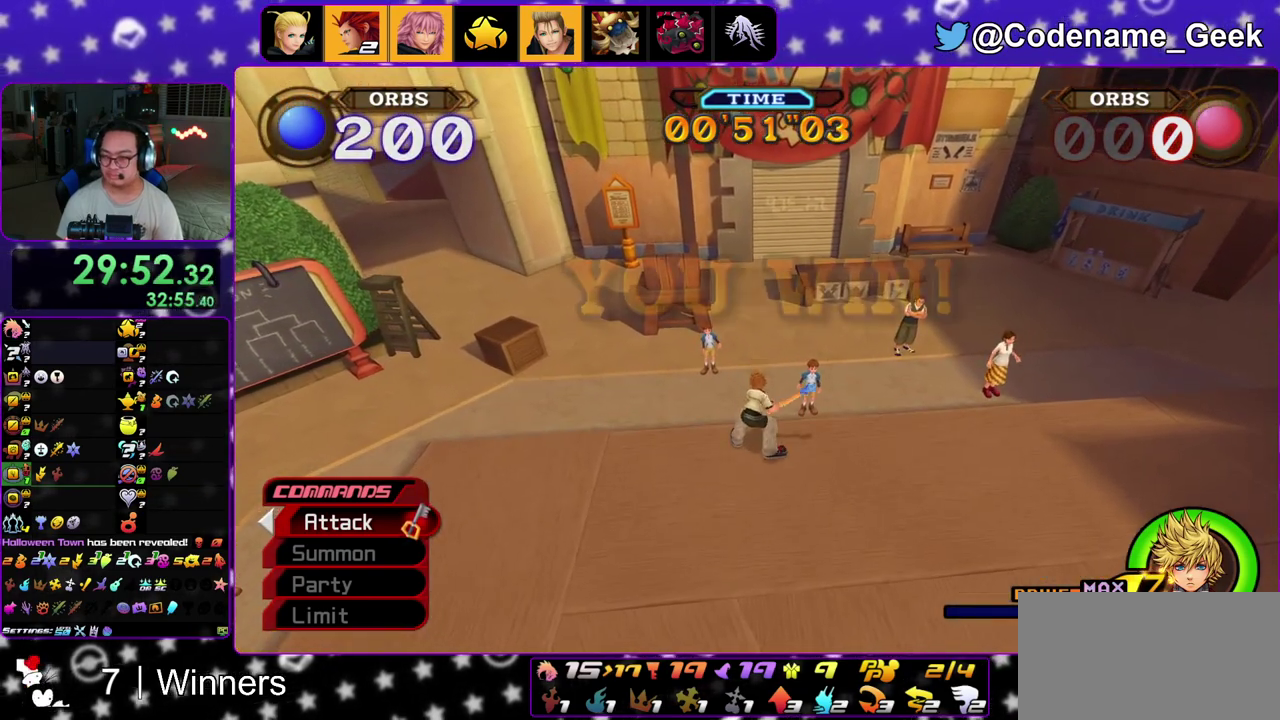
{"dt_ms": 600, "buttons": ["A"], "left_stick": "center", "right_stick": "center", "events": [[33, "A", "up"], [117, "A", "down"], [117, "B", "up"], [200, "A", "up"], [200, "B", "down"], [300, "B", "up"], [383, "A", "down"], [500, "A", "up"], [500, "B", "down"], [583, "A", "down"], [583, "B", "up"]]}
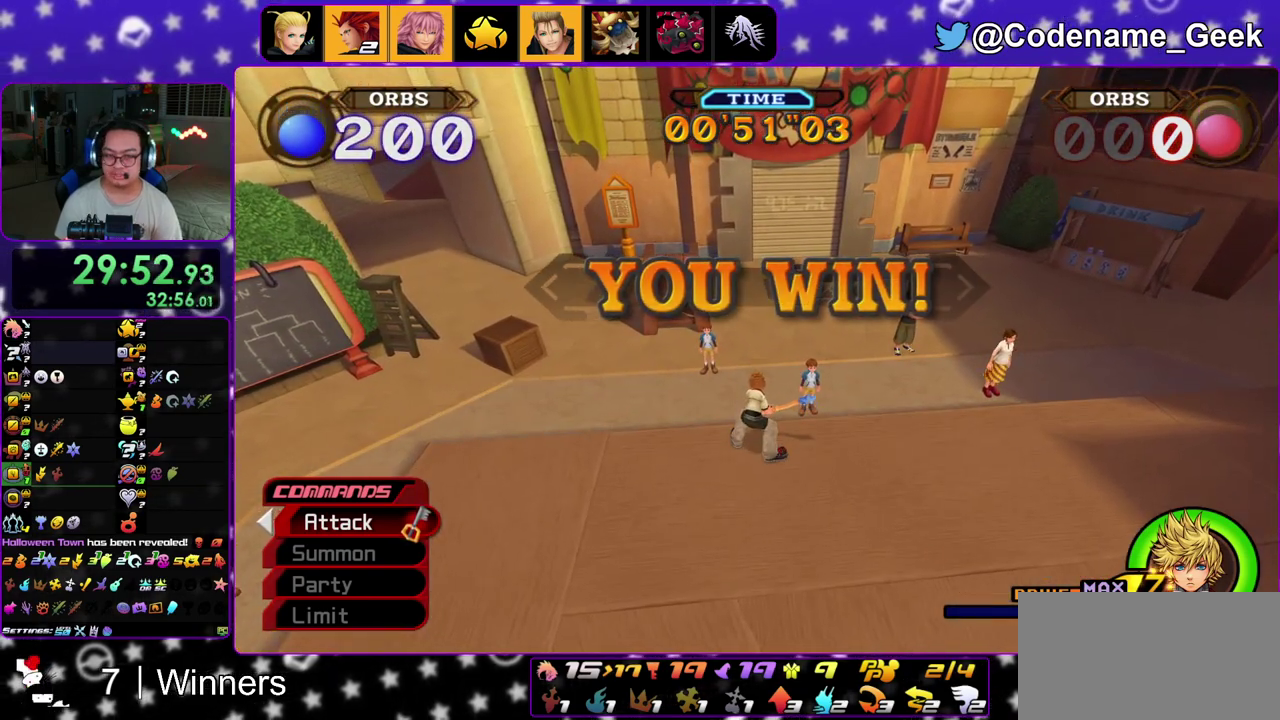
{"dt_ms": 500, "buttons": [], "left_stick": "center", "right_stick": "center", "events": [[67, "A", "up"], [67, "B", "down"], [150, "B", "up"], [167, "A", "down"], [233, "A", "up"], [250, "B", "down"], [317, "B", "up"], [433, "A", "down"], [500, "A", "up"]]}
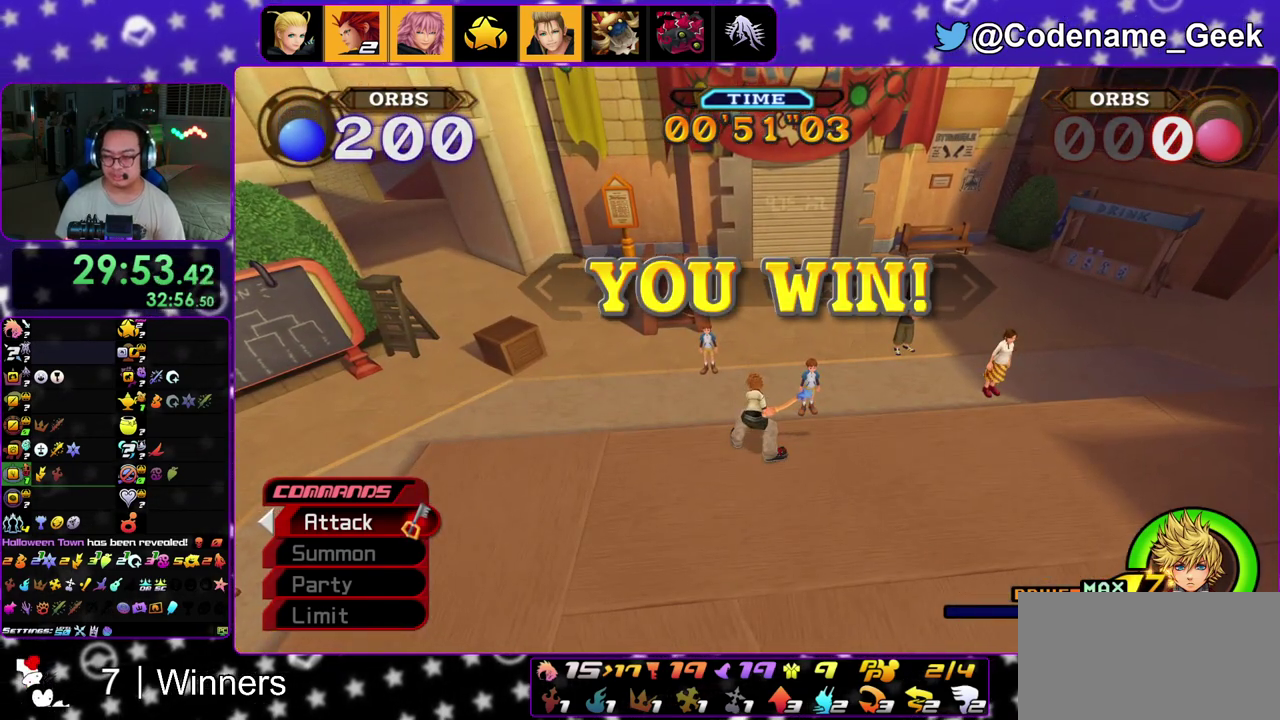
{"dt_ms": 500, "buttons": ["B"], "left_stick": "center", "right_stick": "center", "events": [[33, "B", "down"], [100, "A", "down"], [117, "B", "up"], [300, "B", "down"], [317, "A", "up"], [400, "A", "down"], [417, "B", "up"], [483, "A", "up"], [483, "B", "down"]]}
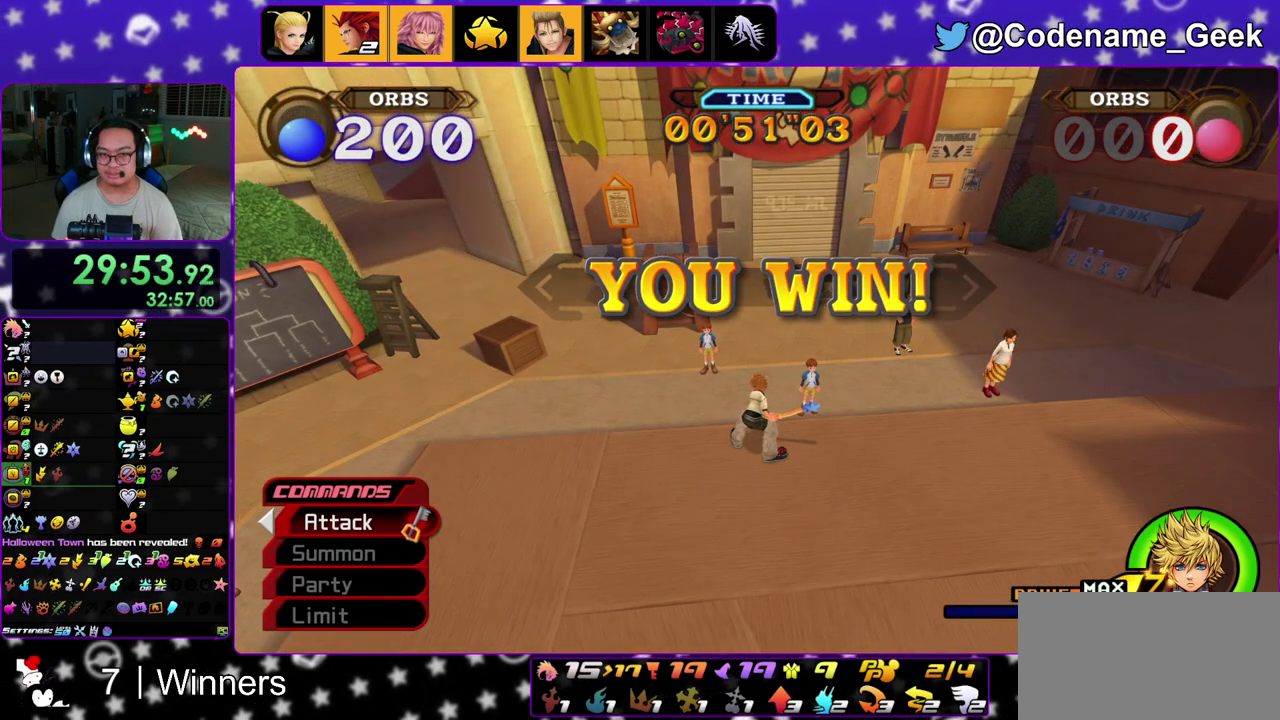
{"dt_ms": 500, "buttons": ["A", "B"], "left_stick": "center", "right_stick": "center", "events": [[67, "B", "up"], [100, "A", "down"], [167, "B", "down"], [217, "B", "up"], [283, "B", "down"], [300, "A", "up"], [383, "B", "up"], [467, "A", "down"], [483, "B", "down"]]}
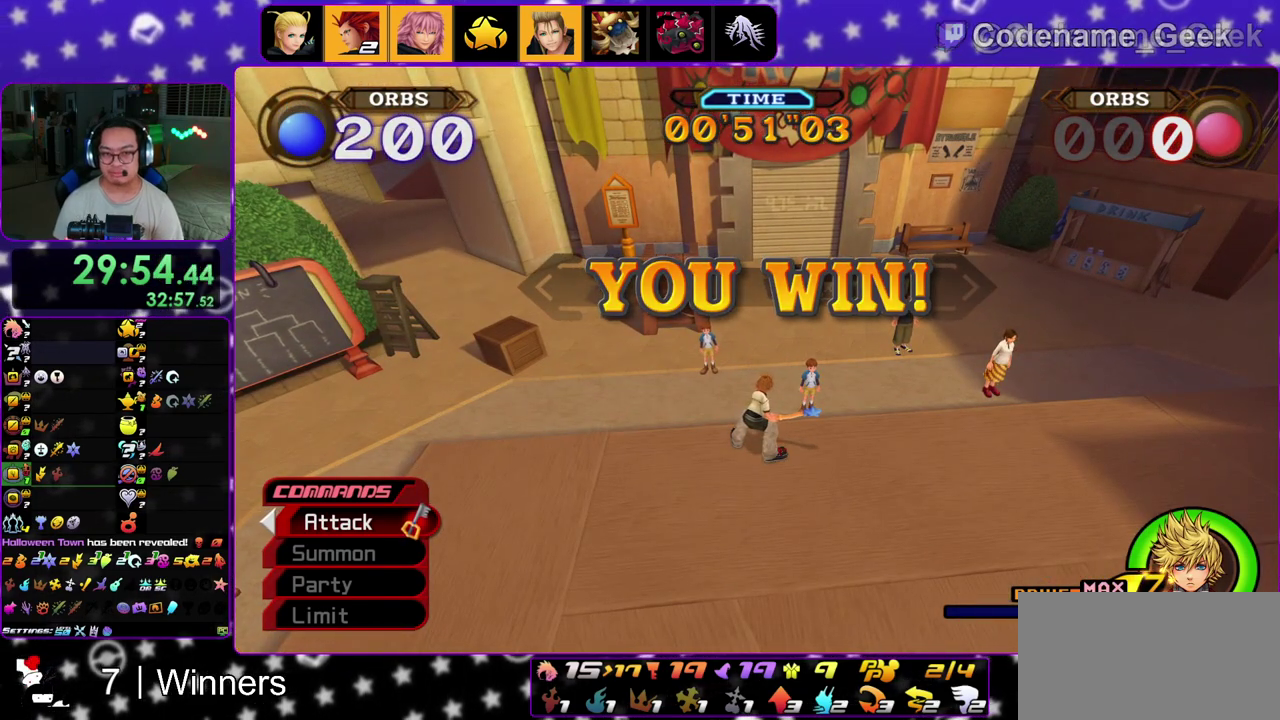
{"dt_ms": 500, "buttons": [], "left_stick": "center", "right_stick": "center", "events": [[33, "B", "up"], [83, "B", "down"], [100, "A", "up"], [150, "B", "up"], [217, "A", "down"], [350, "A", "up"], [350, "B", "down"], [433, "B", "up"]]}
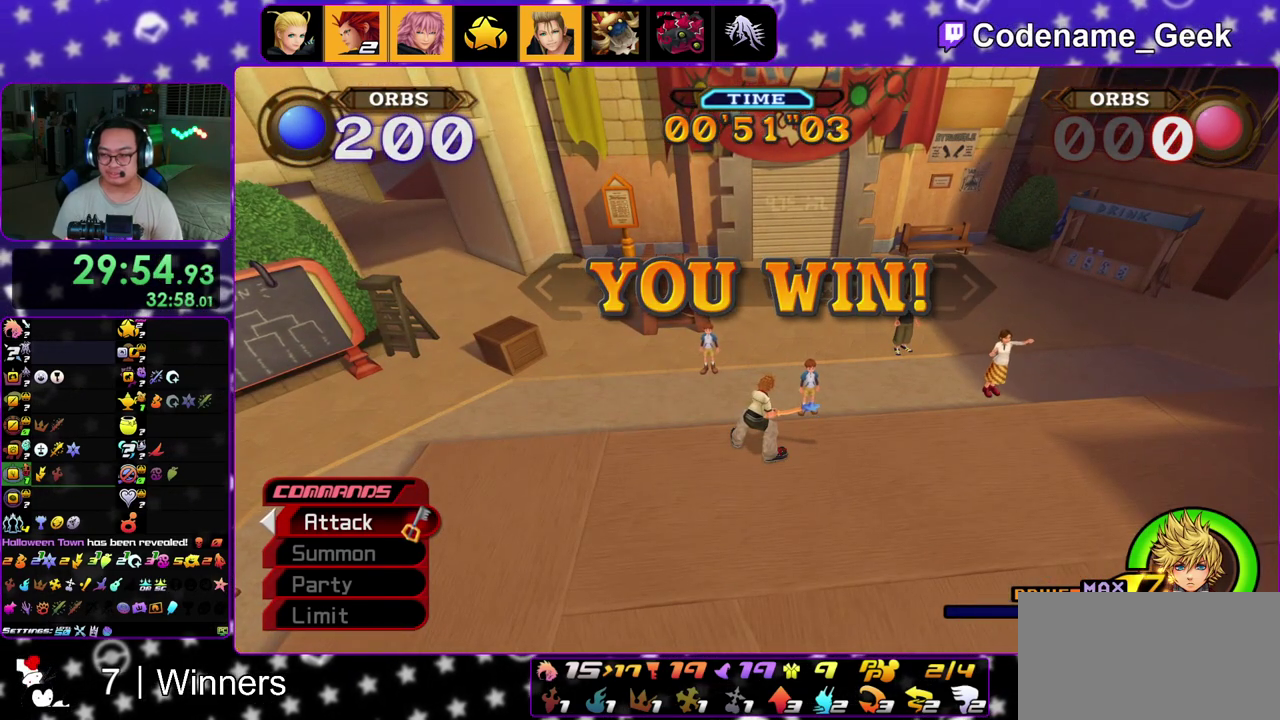
{"dt_ms": 400, "buttons": [], "left_stick": "center", "right_stick": "center", "events": [[50, "A", "down"], [117, "A", "up"], [133, "B", "down"], [233, "B", "up"], [250, "A", "down"], [300, "A", "up"], [300, "B", "down"], [383, "B", "up"]]}
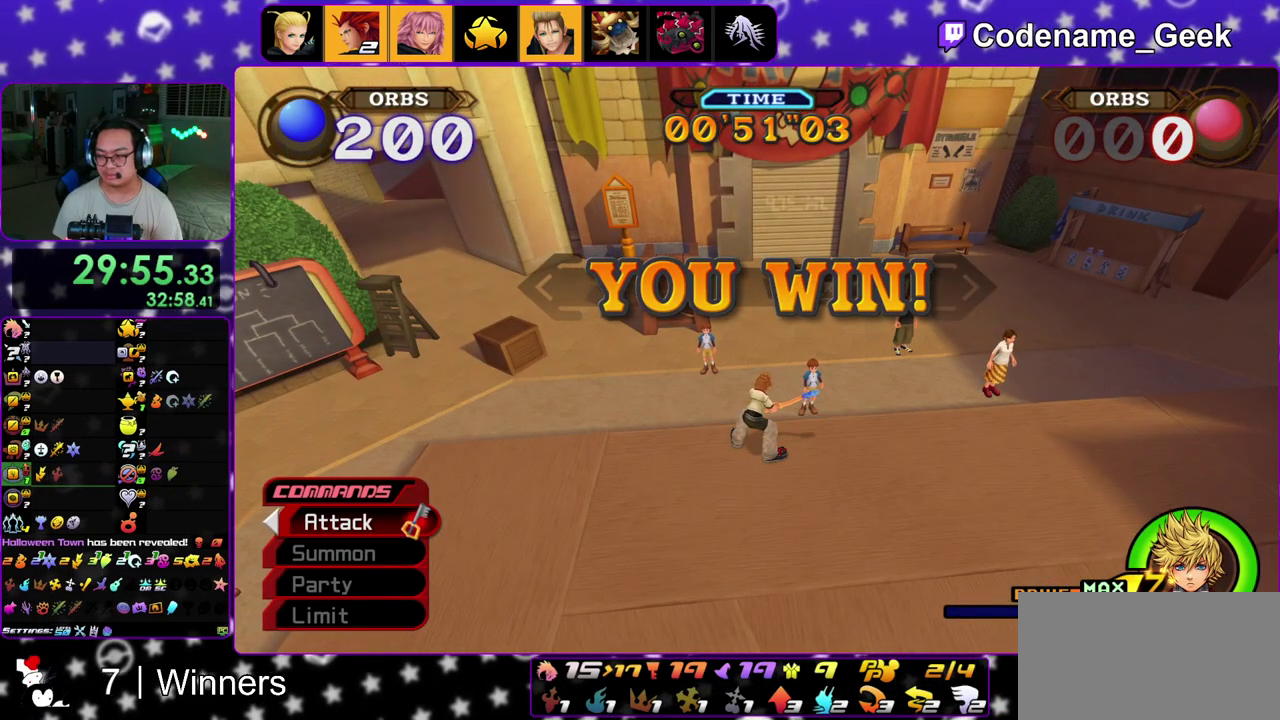
{"dt_ms": 600, "buttons": [], "left_stick": "center", "right_stick": "center", "events": [[67, "B", "down"], [150, "A", "down"], [150, "B", "up"], [217, "A", "up"], [250, "B", "down"], [317, "A", "down"], [317, "B", "up"], [367, "A", "up"], [417, "B", "down"], [467, "A", "down"], [467, "B", "up"], [533, "A", "up"]]}
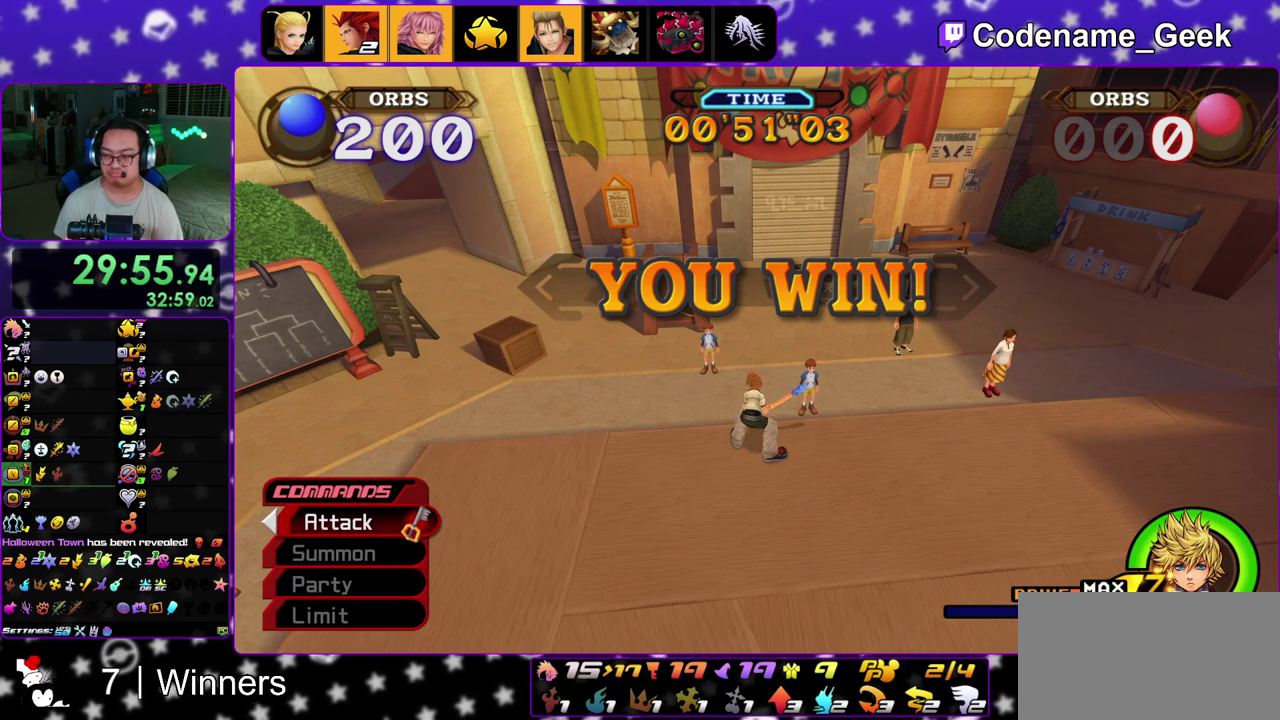
{"dt_ms": 400, "buttons": ["A"], "left_stick": "center", "right_stick": "center"}